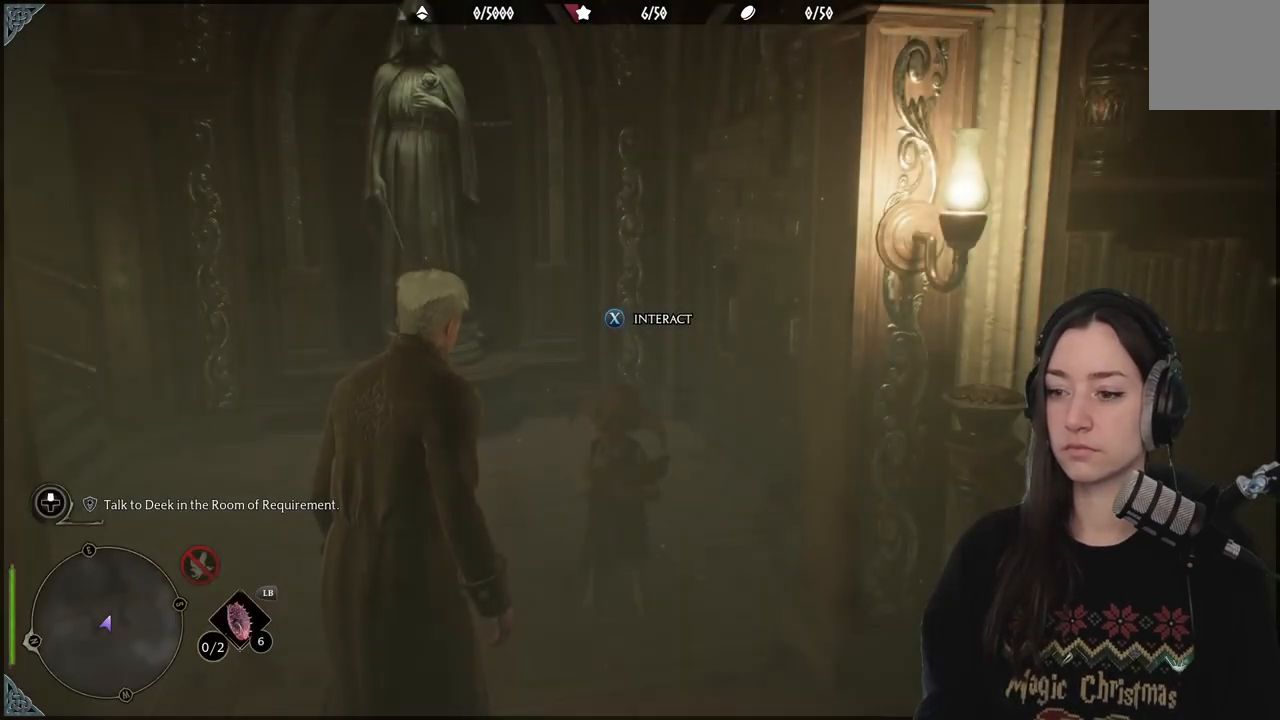
Gameplay with a controller (Xbox layout); each line is a JSON object with the inputs held at the frame after it. "events" lists button and stick changes between this image and that frame as [ms after this image, input, new state], when the widget could be followed in between.
{"buttons": [], "left_stick": "center", "right_stick": "left", "events": [[217, "right_stick", "left"]]}
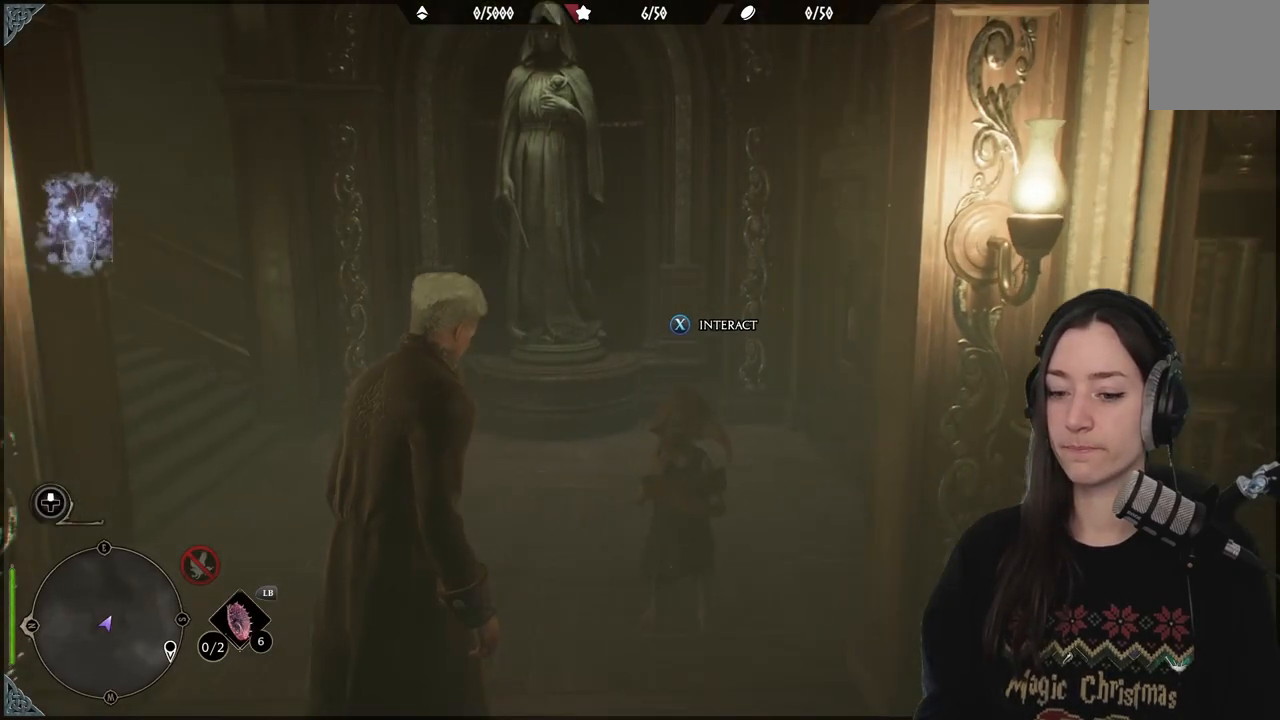
{"buttons": [], "left_stick": "center", "right_stick": "left", "events": []}
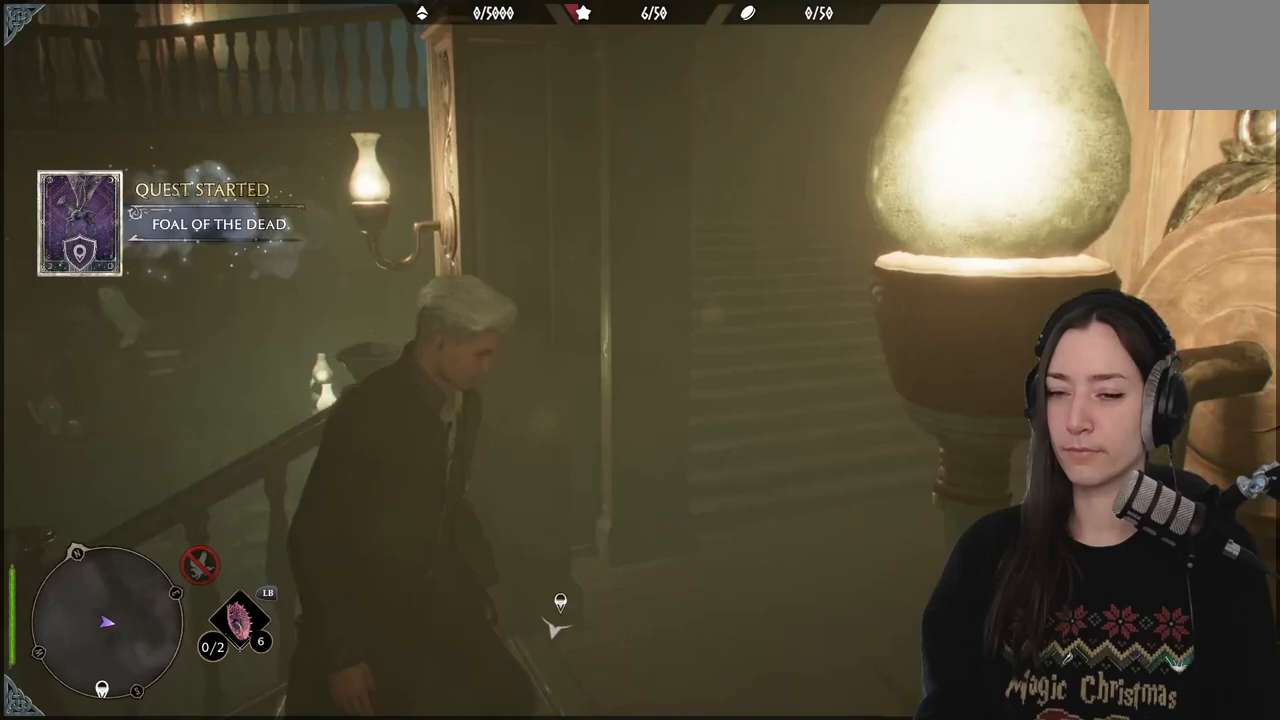
{"buttons": [], "left_stick": "center", "right_stick": "left", "events": []}
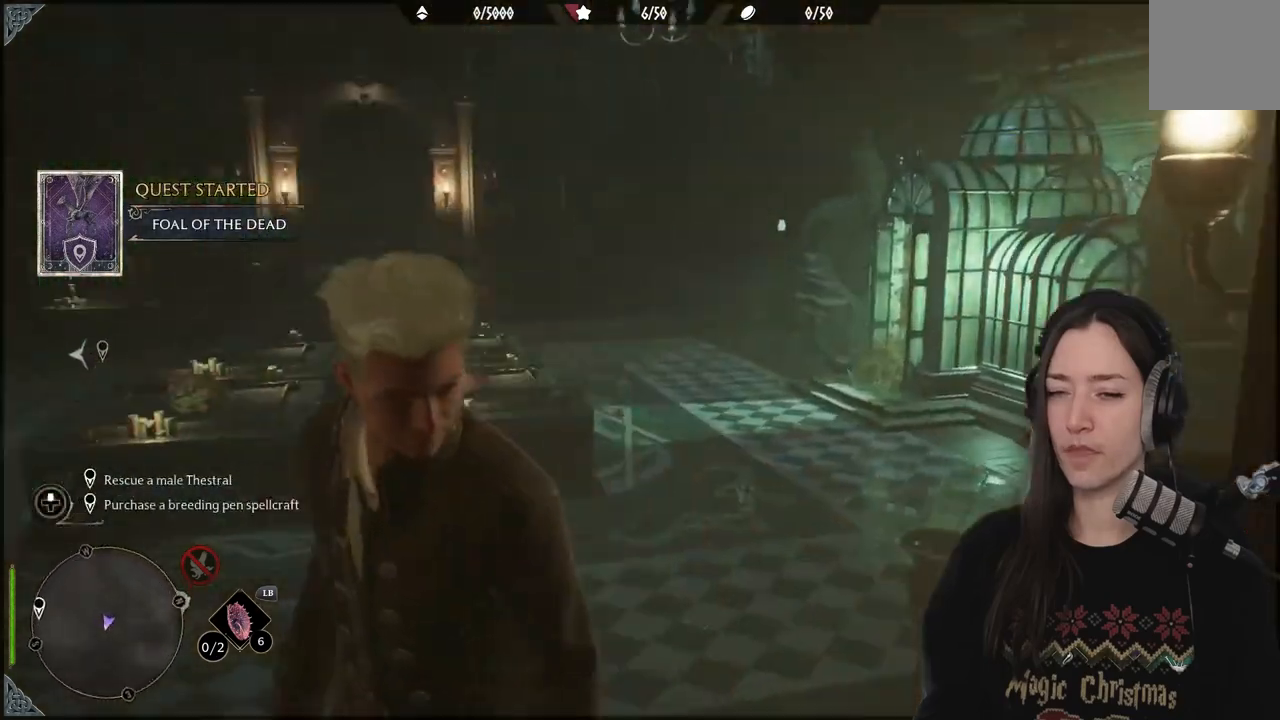
{"buttons": [], "left_stick": "up", "right_stick": "down-left", "events": [[50, "right_stick", "up-left"], [400, "right_stick", "down"], [433, "left_stick", "up"], [450, "right_stick", "down-left"]]}
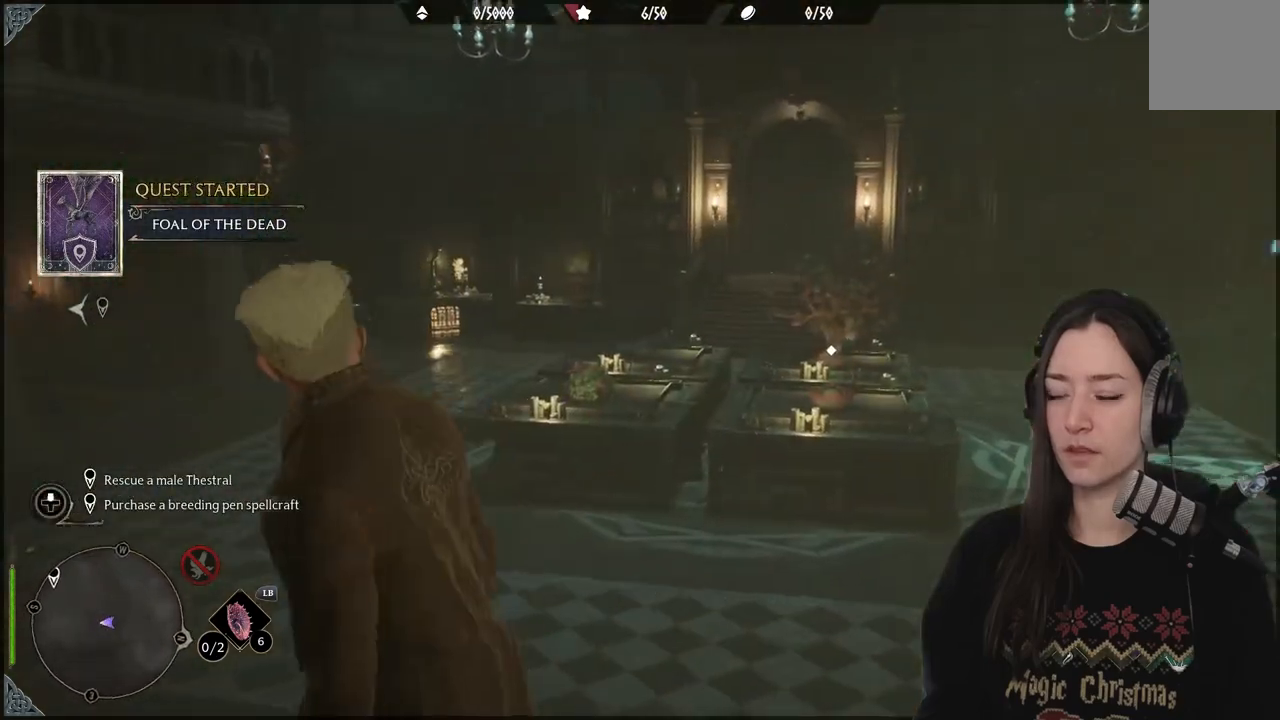
{"buttons": [], "left_stick": "up", "right_stick": "center", "events": [[183, "right_stick", "center"]]}
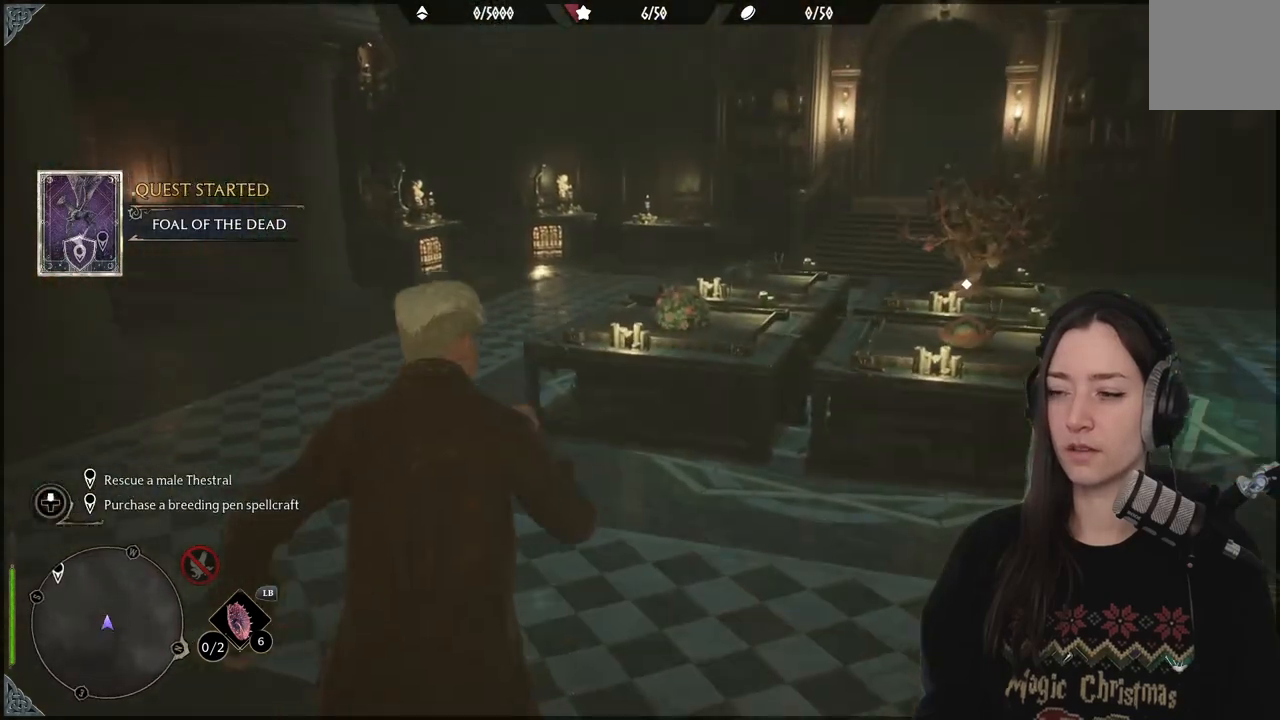
{"buttons": [], "left_stick": "up", "right_stick": "left", "events": [[367, "right_stick", "left"]]}
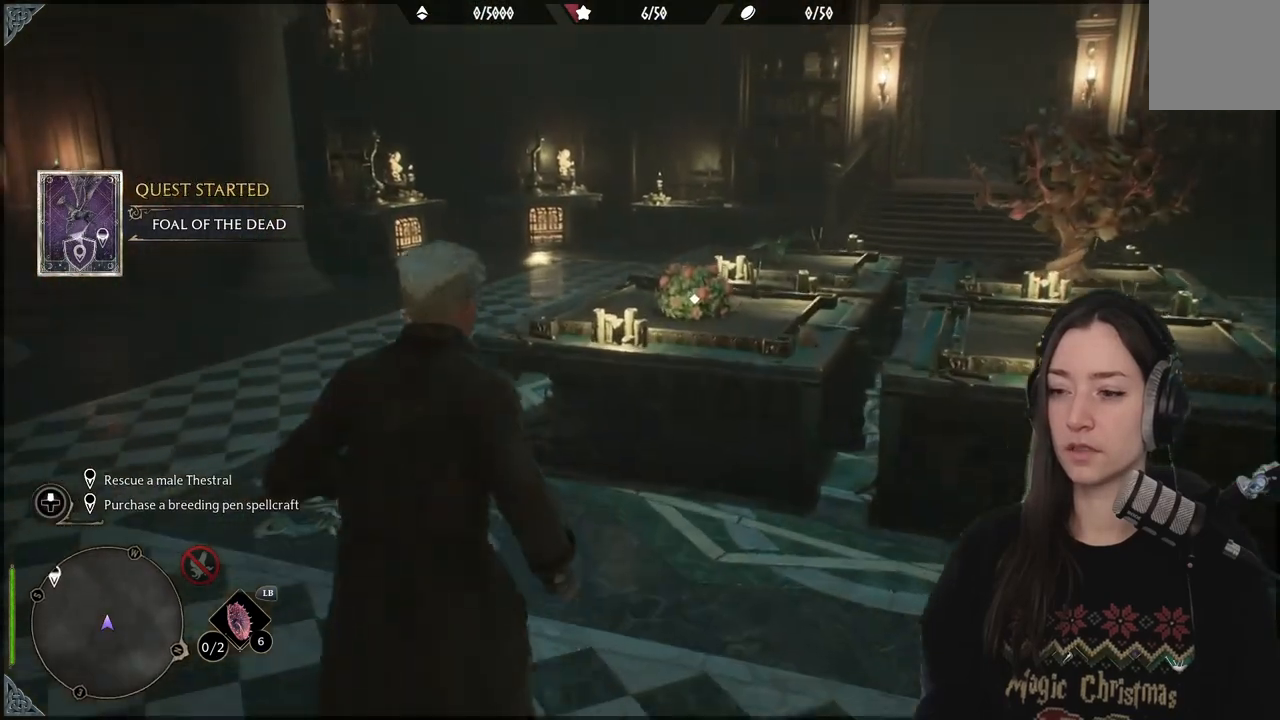
{"buttons": [], "left_stick": "up", "right_stick": "center", "events": [[367, "right_stick", "center"]]}
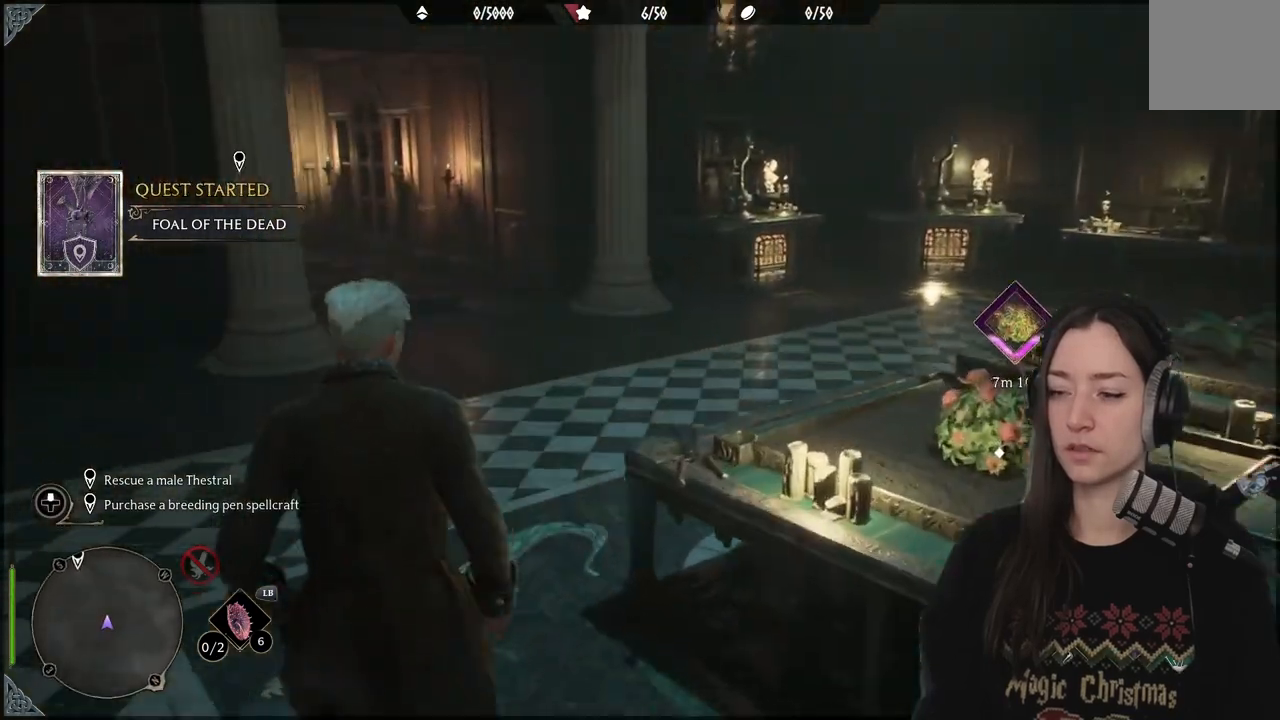
{"buttons": [], "left_stick": "up", "right_stick": "right", "events": [[133, "right_stick", "right"]]}
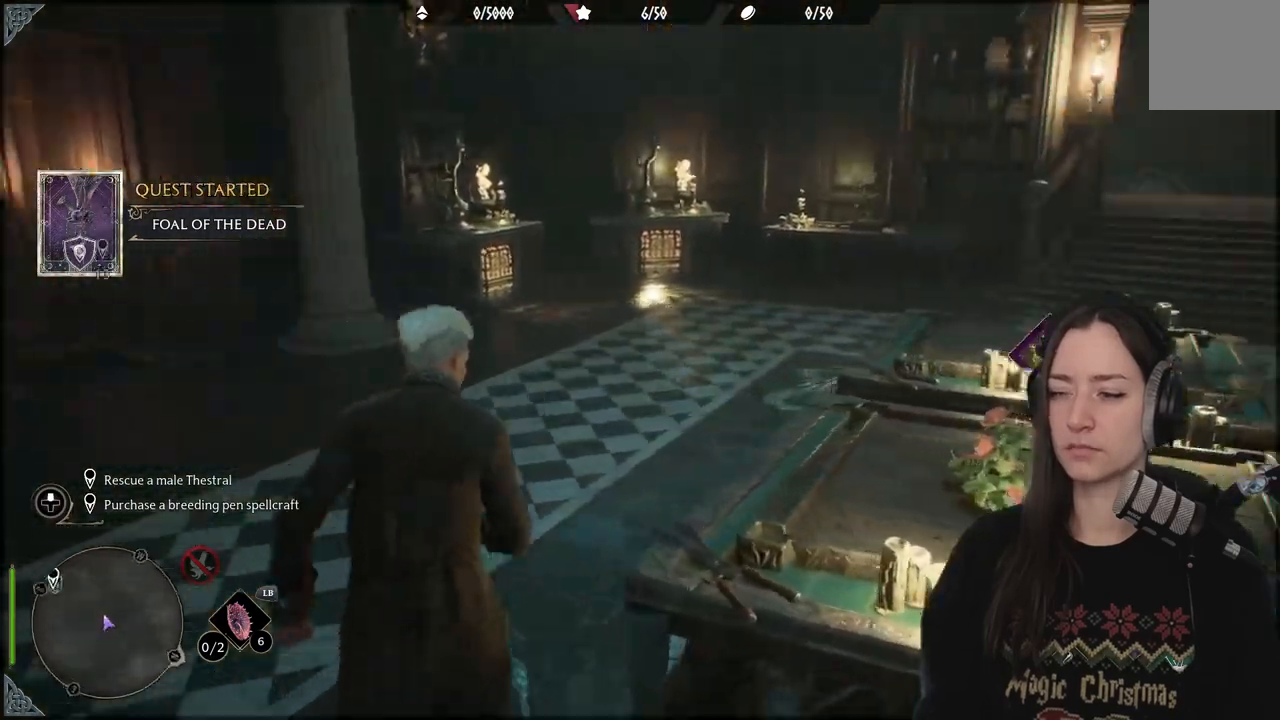
{"buttons": [], "left_stick": "up", "right_stick": "center", "events": [[250, "right_stick", "center"]]}
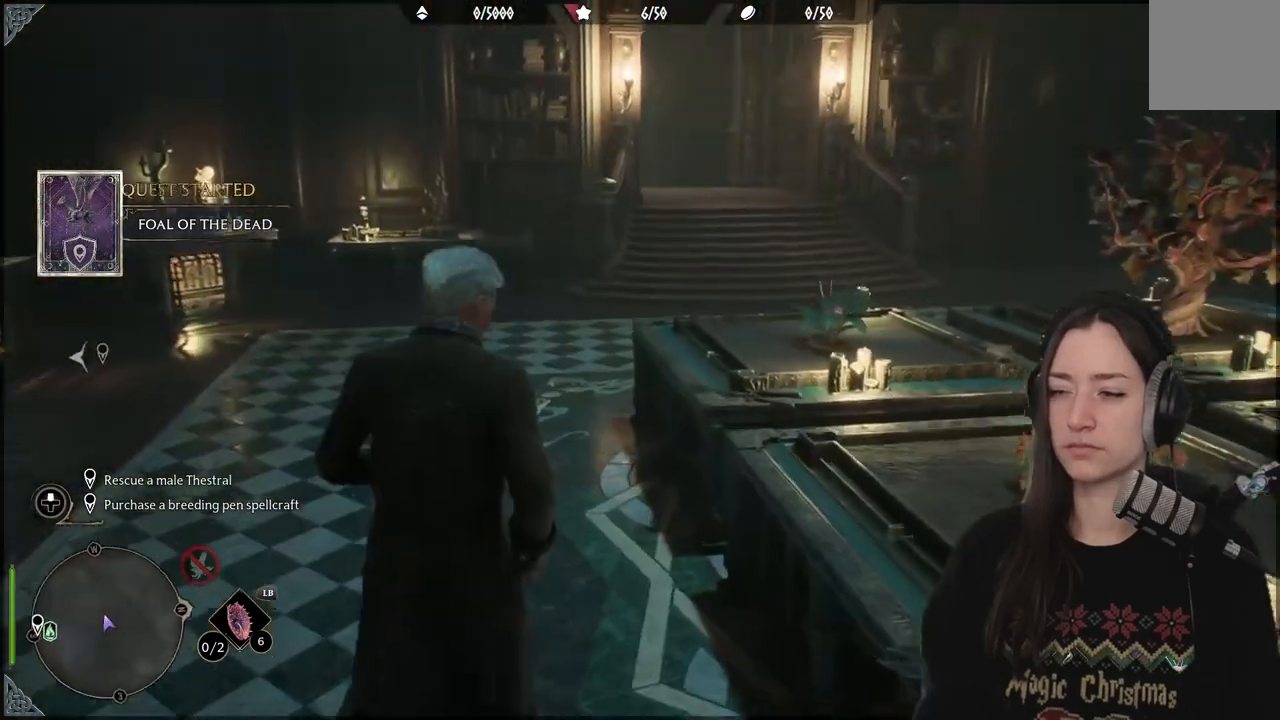
{"buttons": [], "left_stick": "up", "right_stick": "center", "events": []}
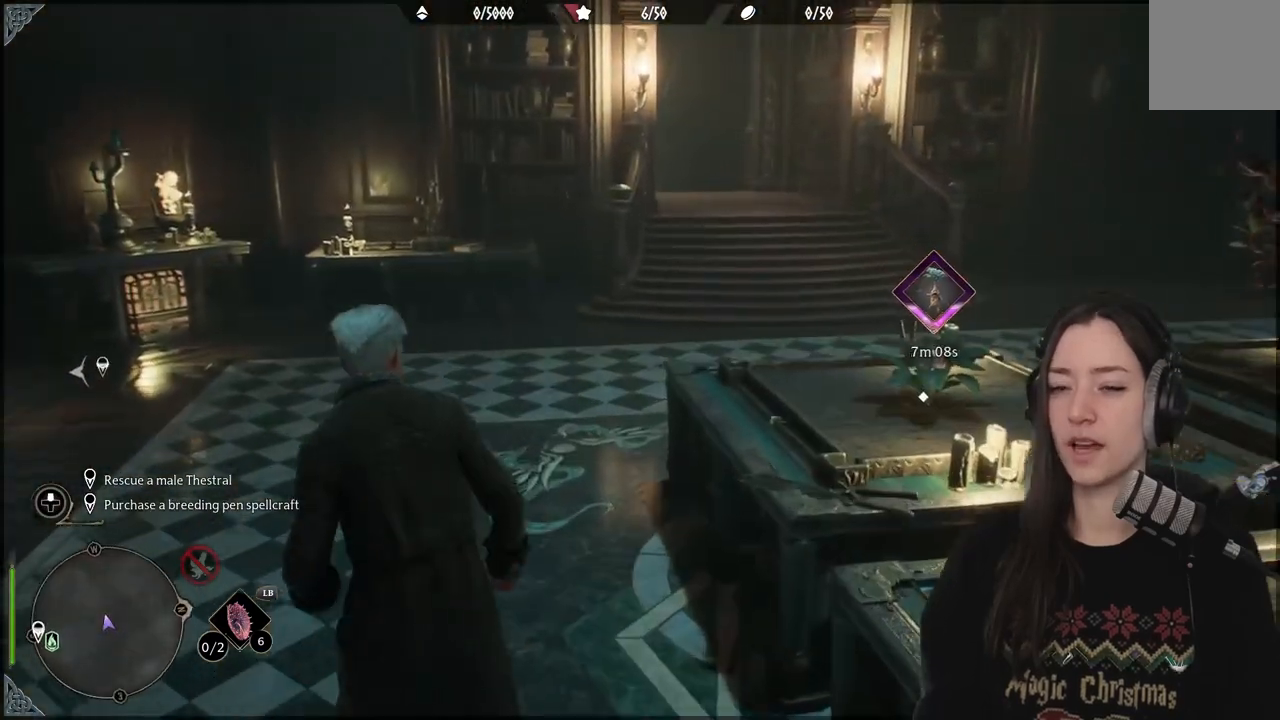
{"buttons": [], "left_stick": "up", "right_stick": "right", "events": [[133, "right_stick", "right"]]}
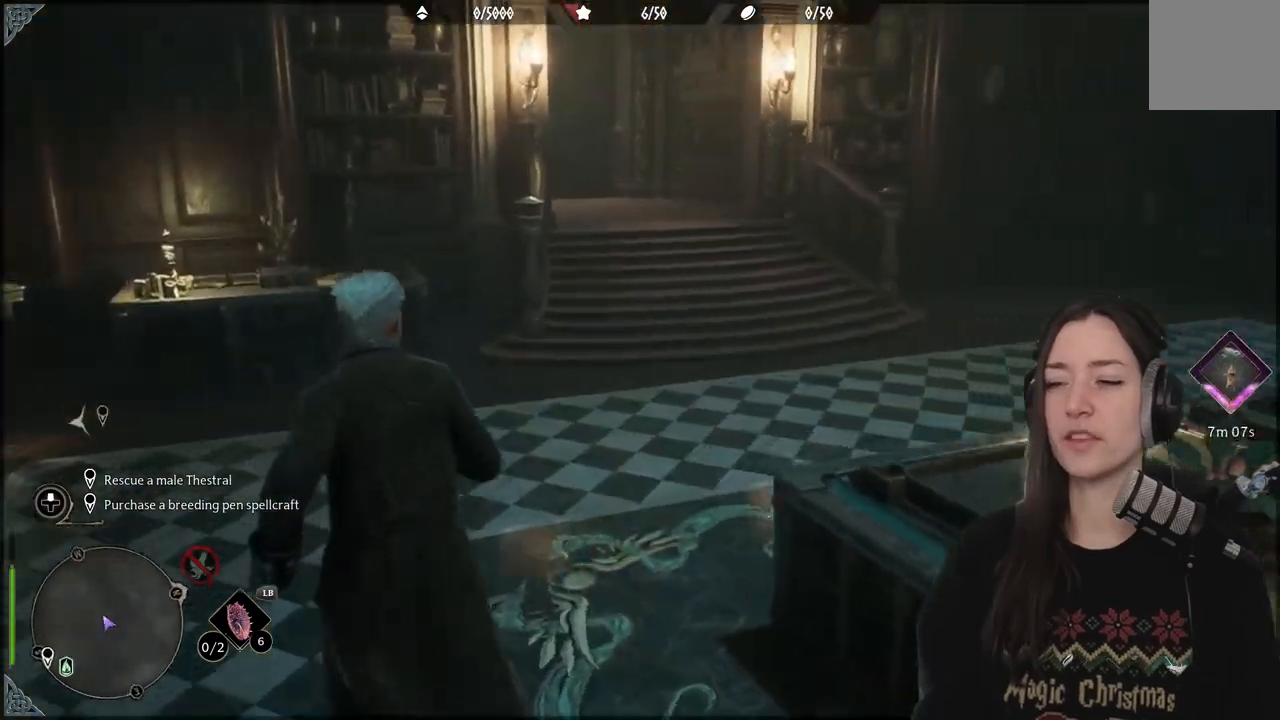
{"buttons": [], "left_stick": "center", "right_stick": "center", "events": [[317, "left_stick", "center"], [367, "right_stick", "center"]]}
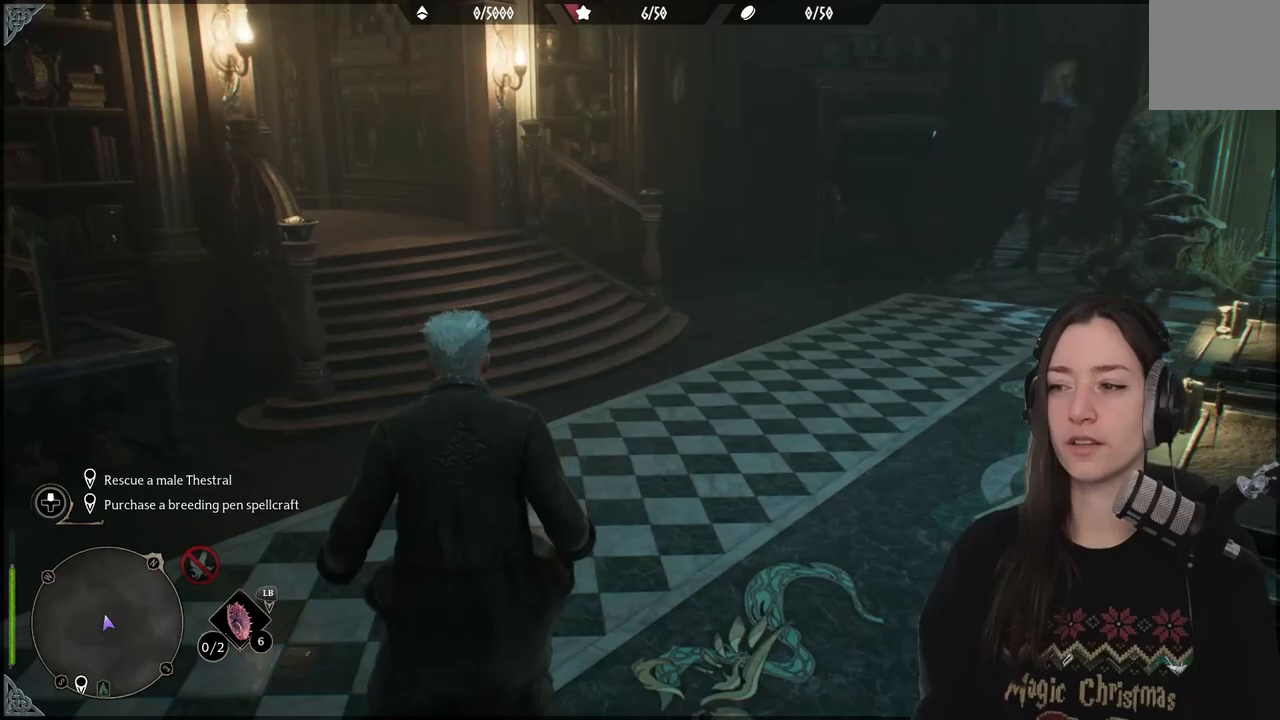
{"buttons": [], "left_stick": "center", "right_stick": "left", "events": [[317, "right_stick", "left"]]}
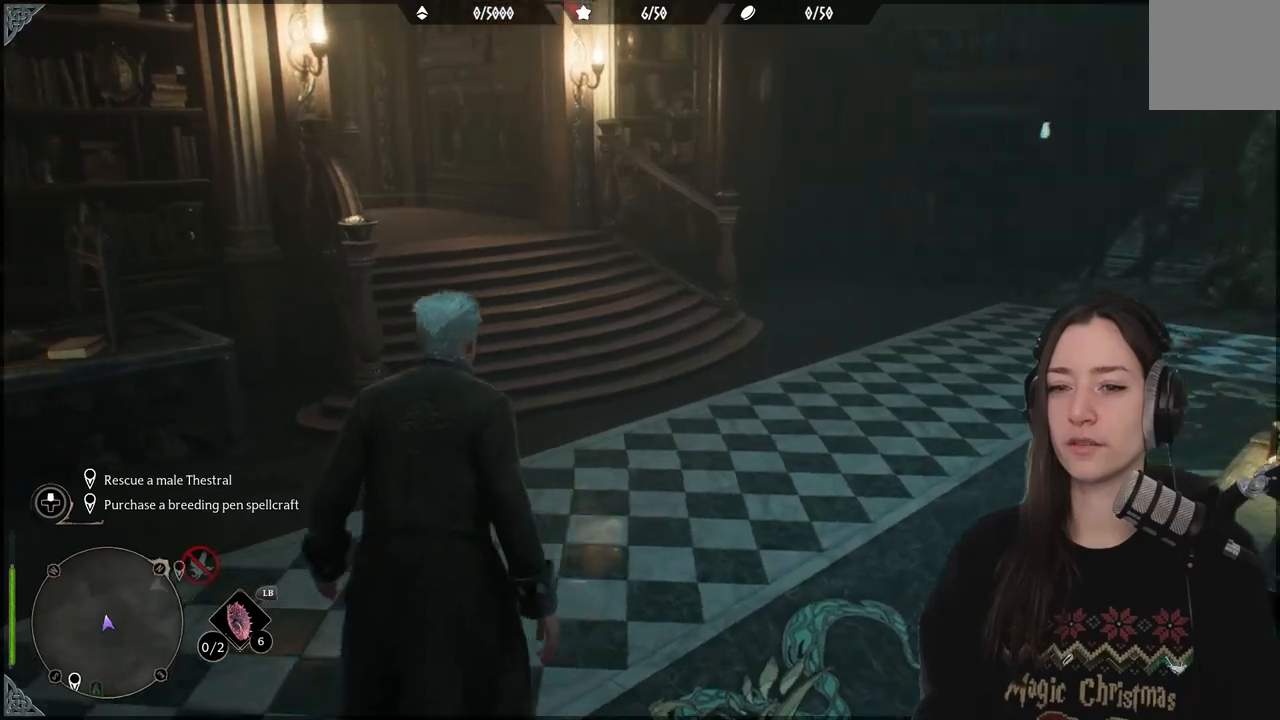
{"buttons": [], "left_stick": "center", "right_stick": "center", "events": [[433, "right_stick", "center"]]}
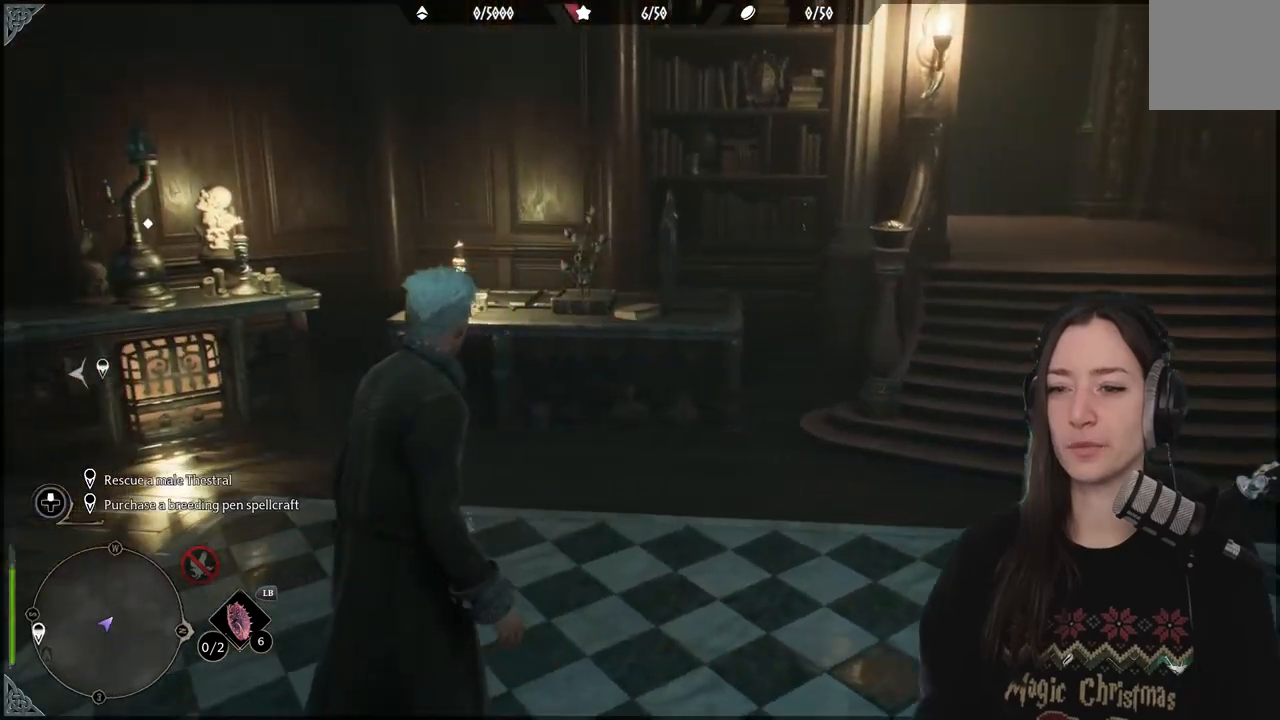
{"buttons": [], "left_stick": "center", "right_stick": "left", "events": [[100, "left_stick", "up-right"], [350, "left_stick", "center"], [367, "right_stick", "left"]]}
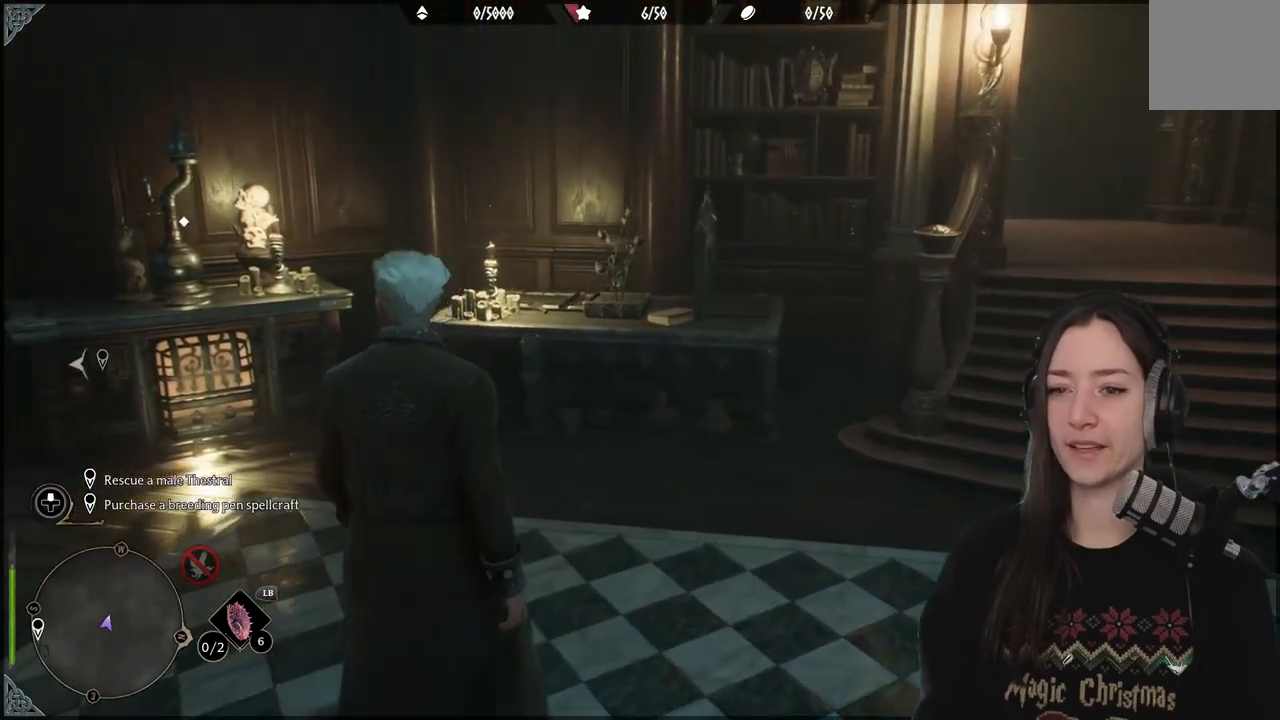
{"buttons": [], "left_stick": "center", "right_stick": "left", "events": []}
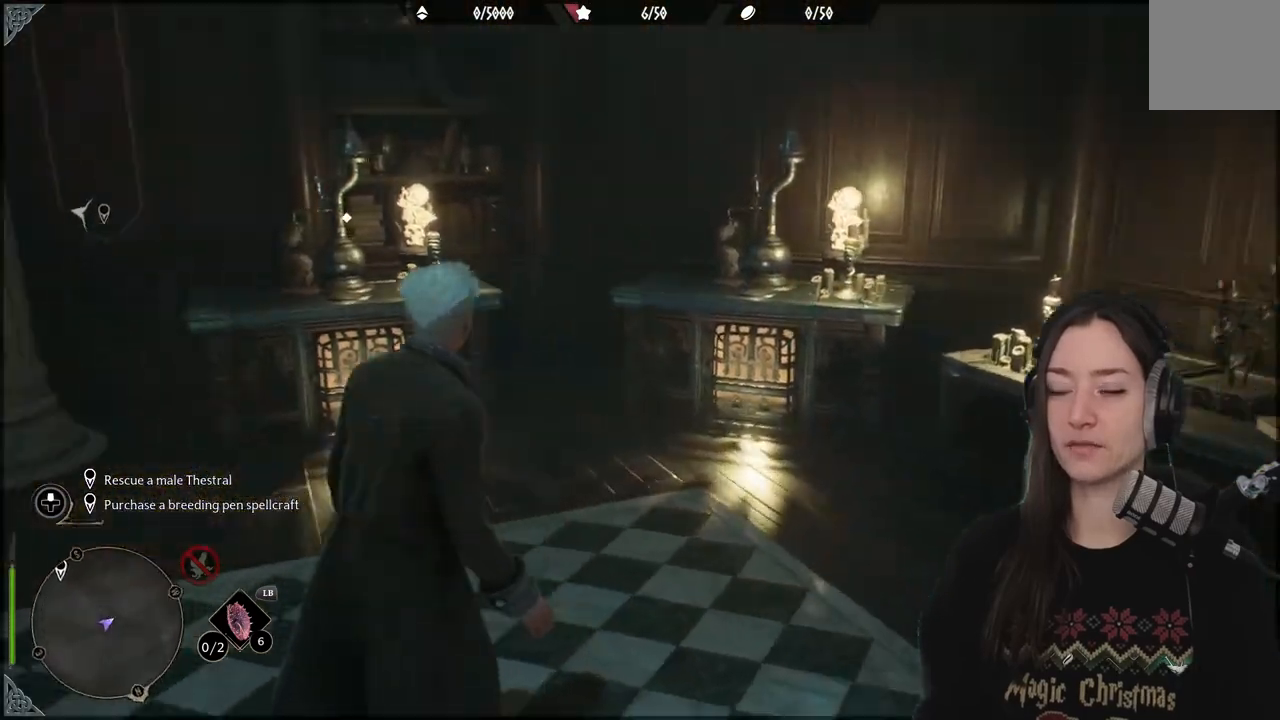
{"buttons": [], "left_stick": "center", "right_stick": "center", "events": [[200, "right_stick", "center"]]}
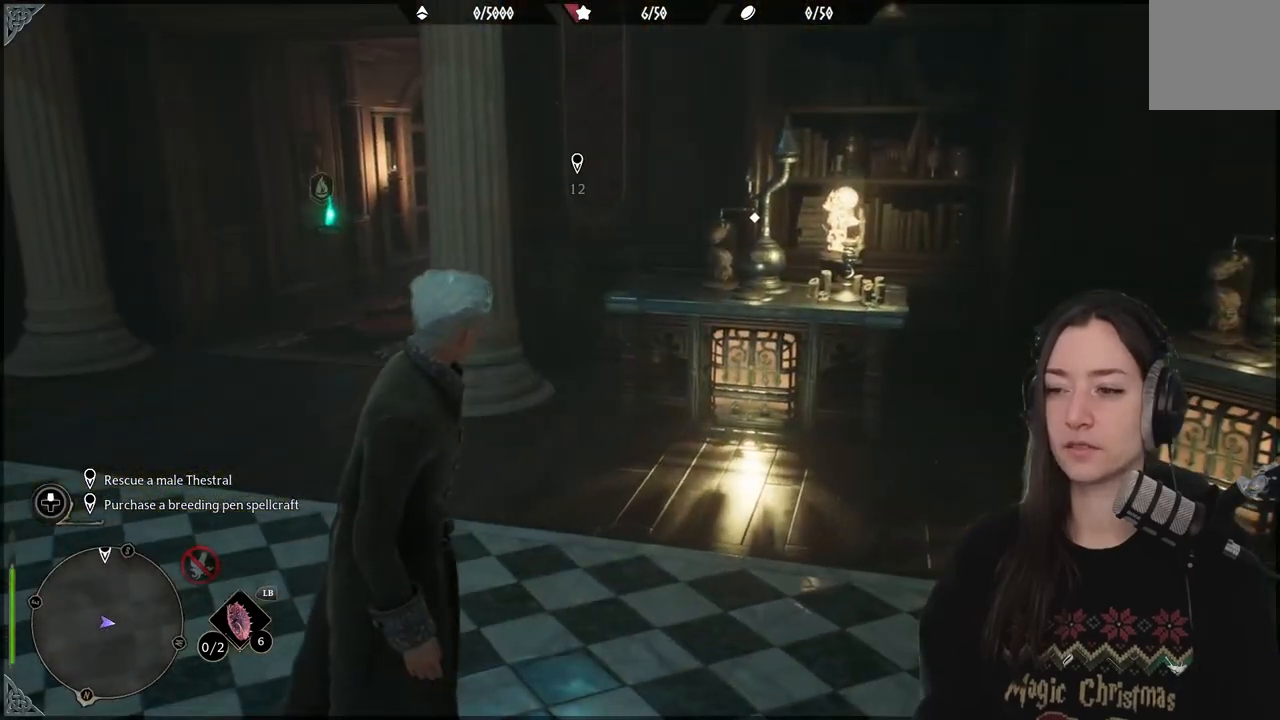
{"buttons": [], "left_stick": "up-left", "right_stick": "left", "events": [[283, "right_stick", "left"], [400, "left_stick", "up-left"]]}
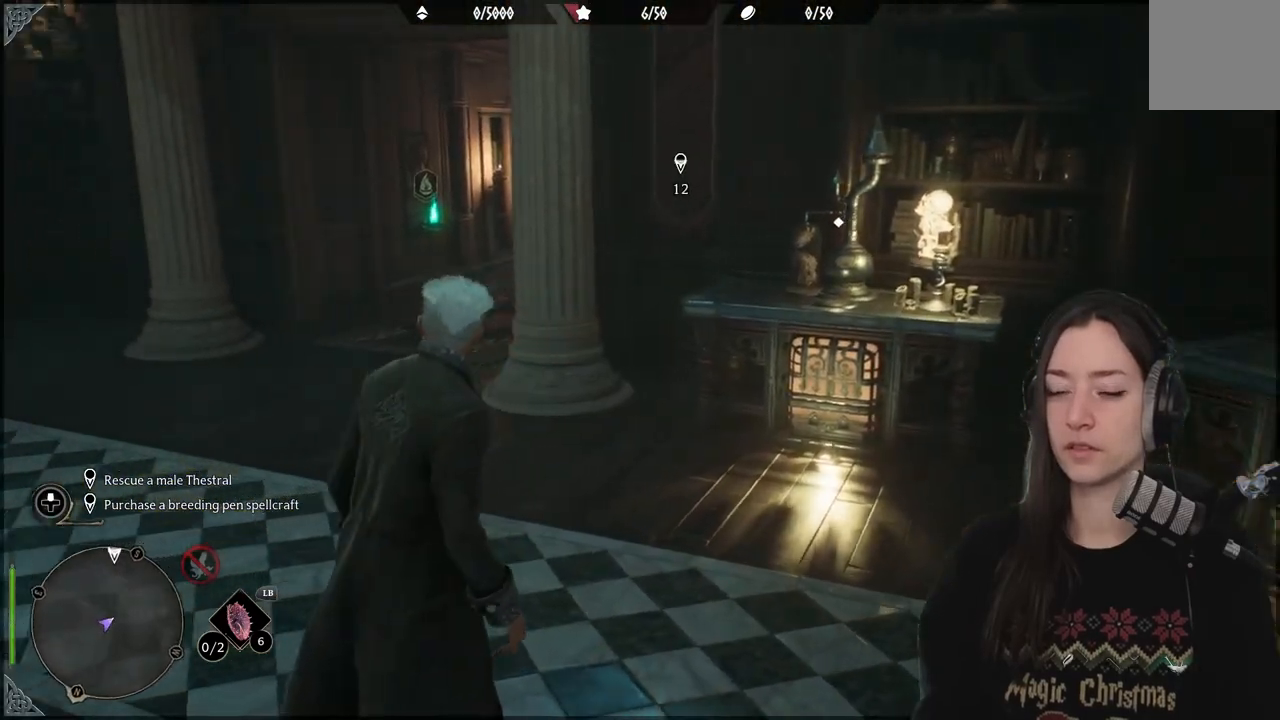
{"buttons": [], "left_stick": "up-left", "right_stick": "center", "events": [[350, "right_stick", "center"]]}
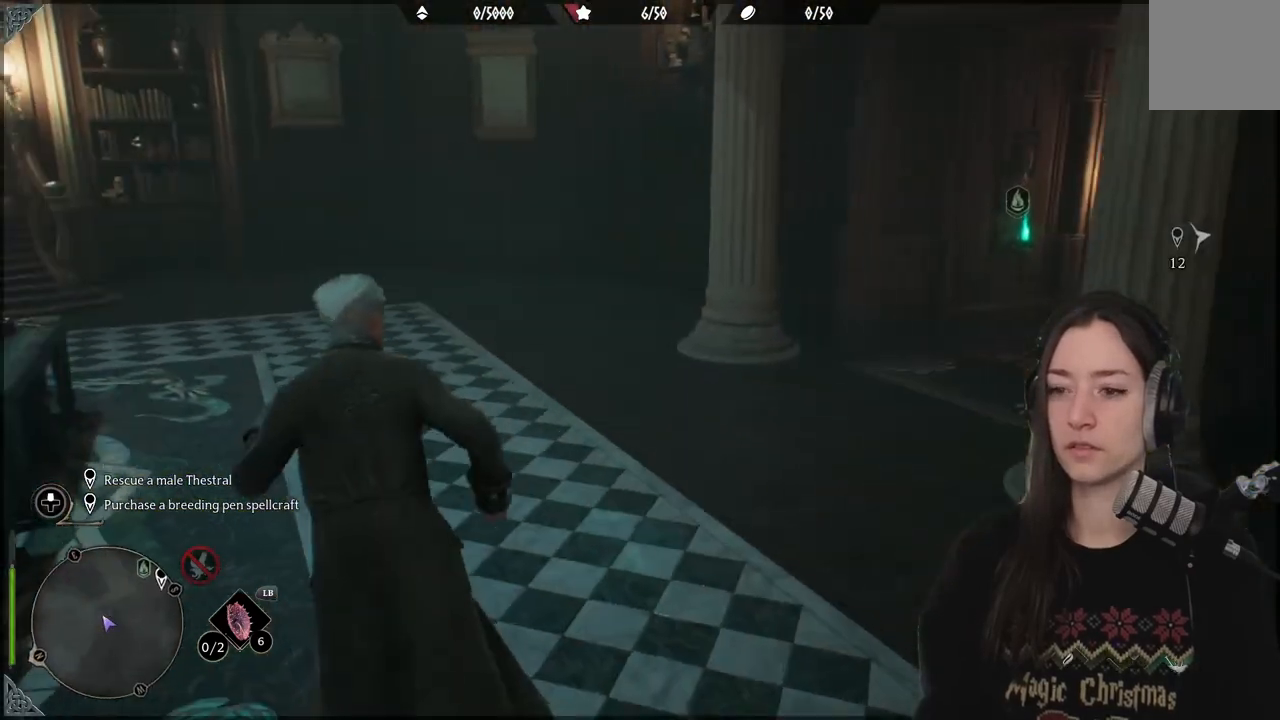
{"buttons": [], "left_stick": "center", "right_stick": "center", "events": [[200, "left_stick", "center"]]}
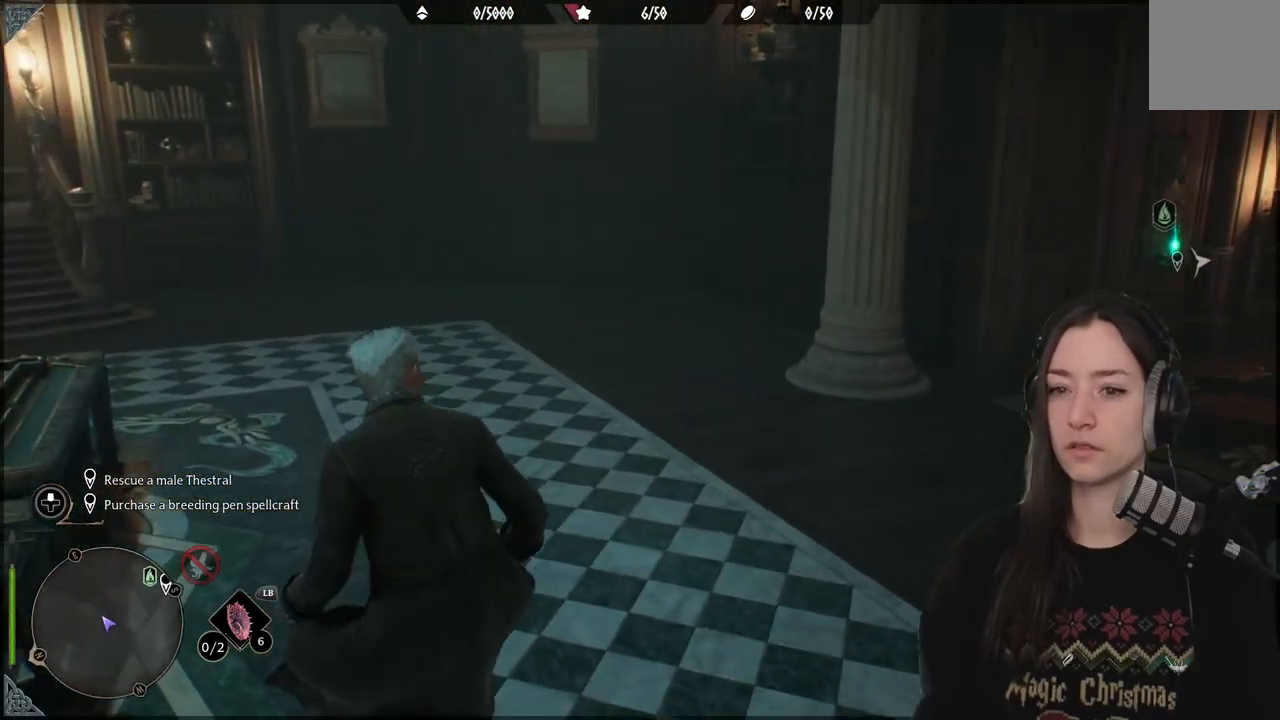
{"buttons": [], "left_stick": "center", "right_stick": "left", "events": [[300, "right_stick", "left"]]}
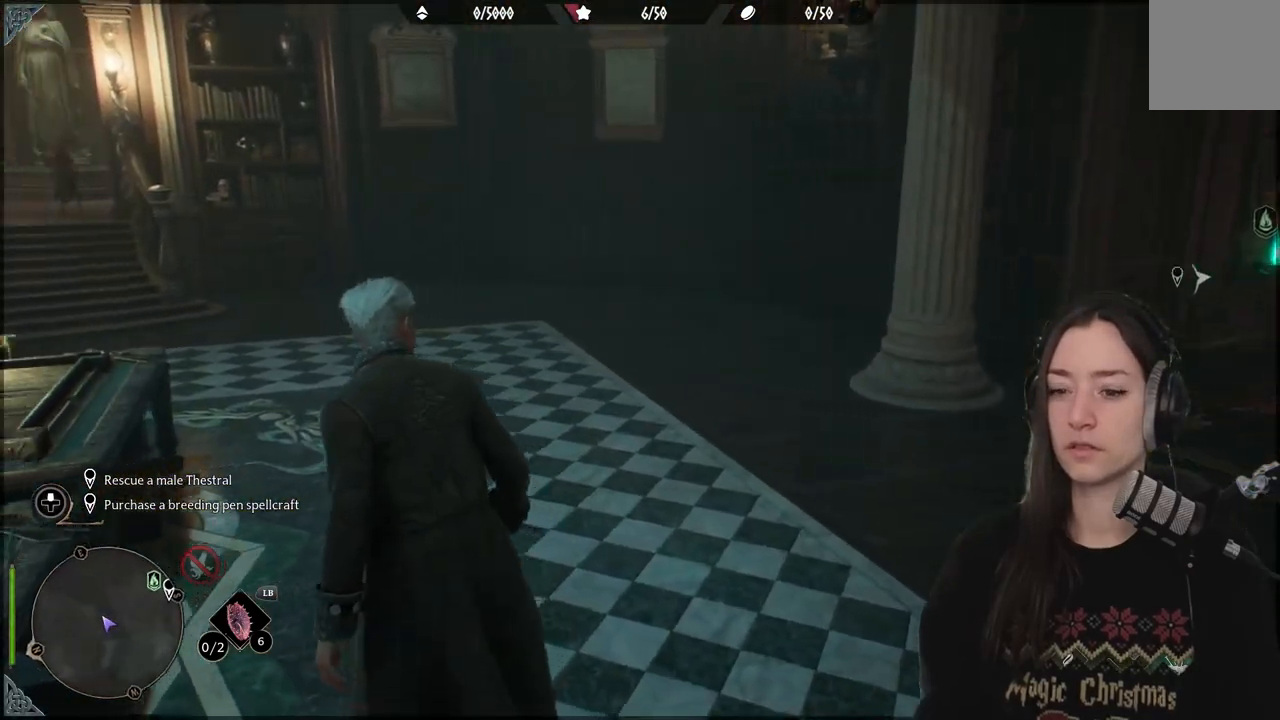
{"buttons": [], "left_stick": "center", "right_stick": "left", "events": []}
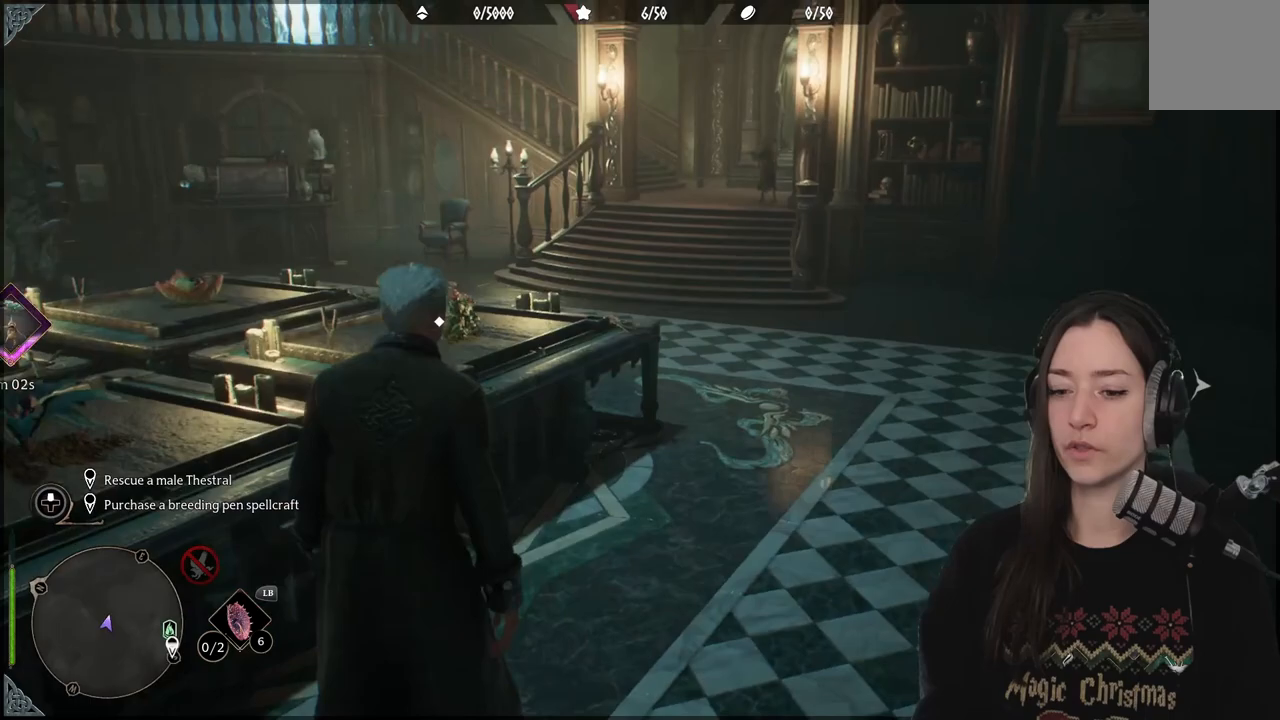
{"buttons": [], "left_stick": "center", "right_stick": "center", "events": [[433, "right_stick", "center"]]}
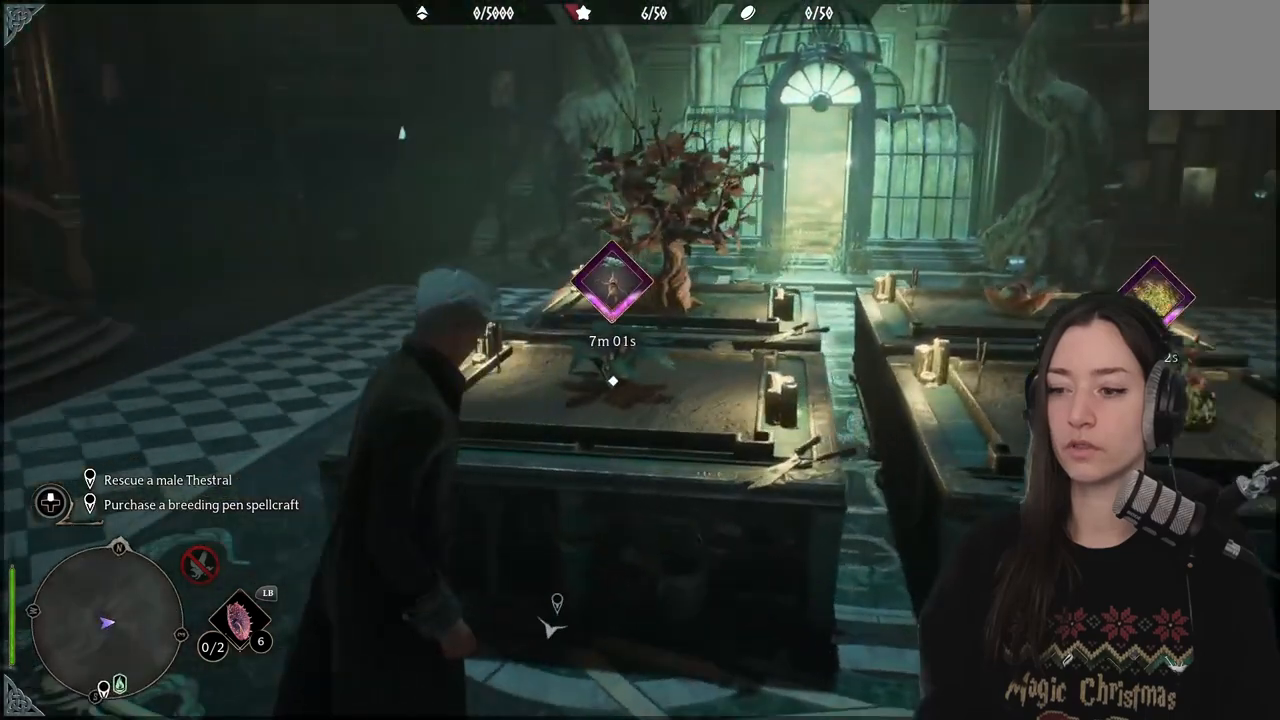
{"buttons": [], "left_stick": "center", "right_stick": "center", "events": []}
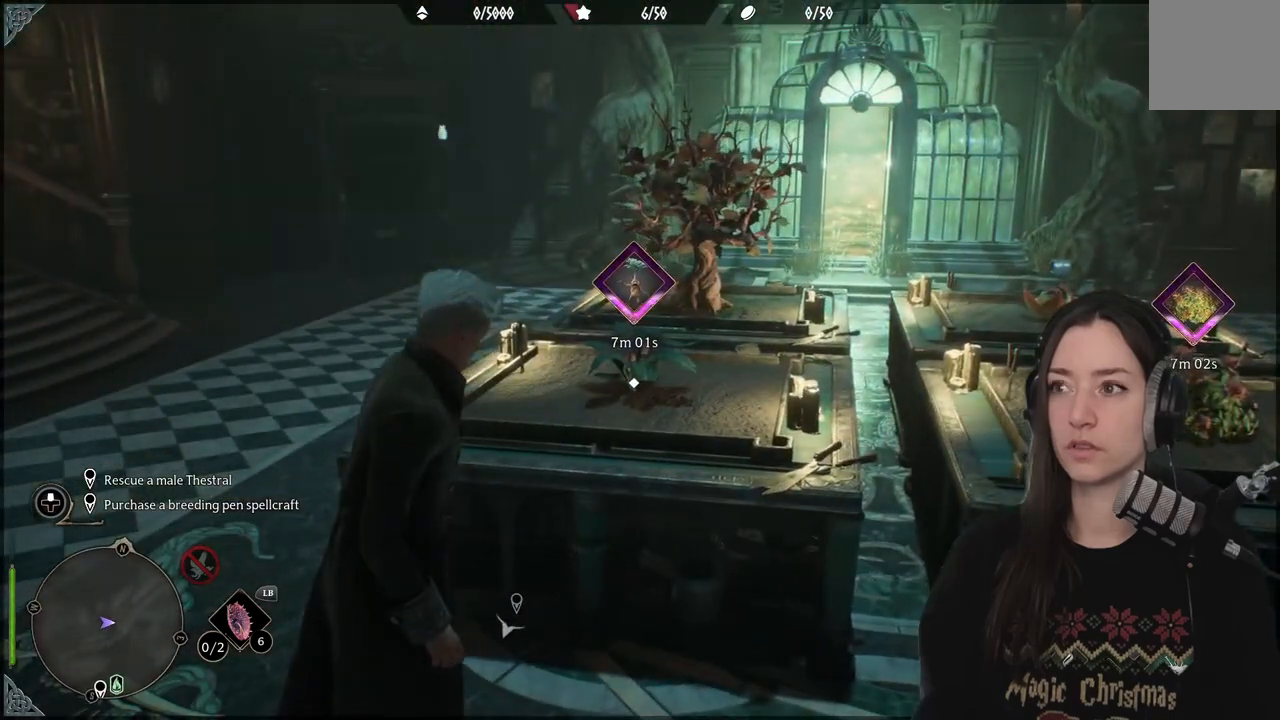
{"buttons": [], "left_stick": "center", "right_stick": "center", "events": []}
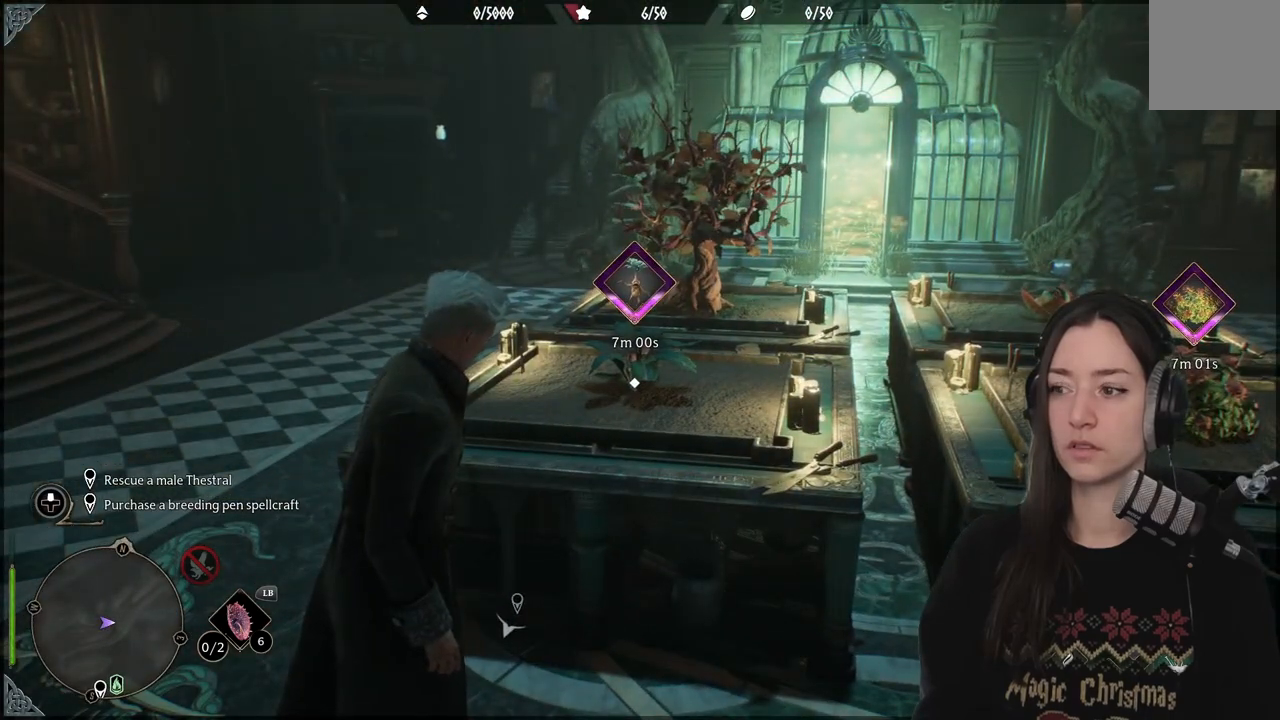
{"buttons": [], "left_stick": "center", "right_stick": "center", "events": []}
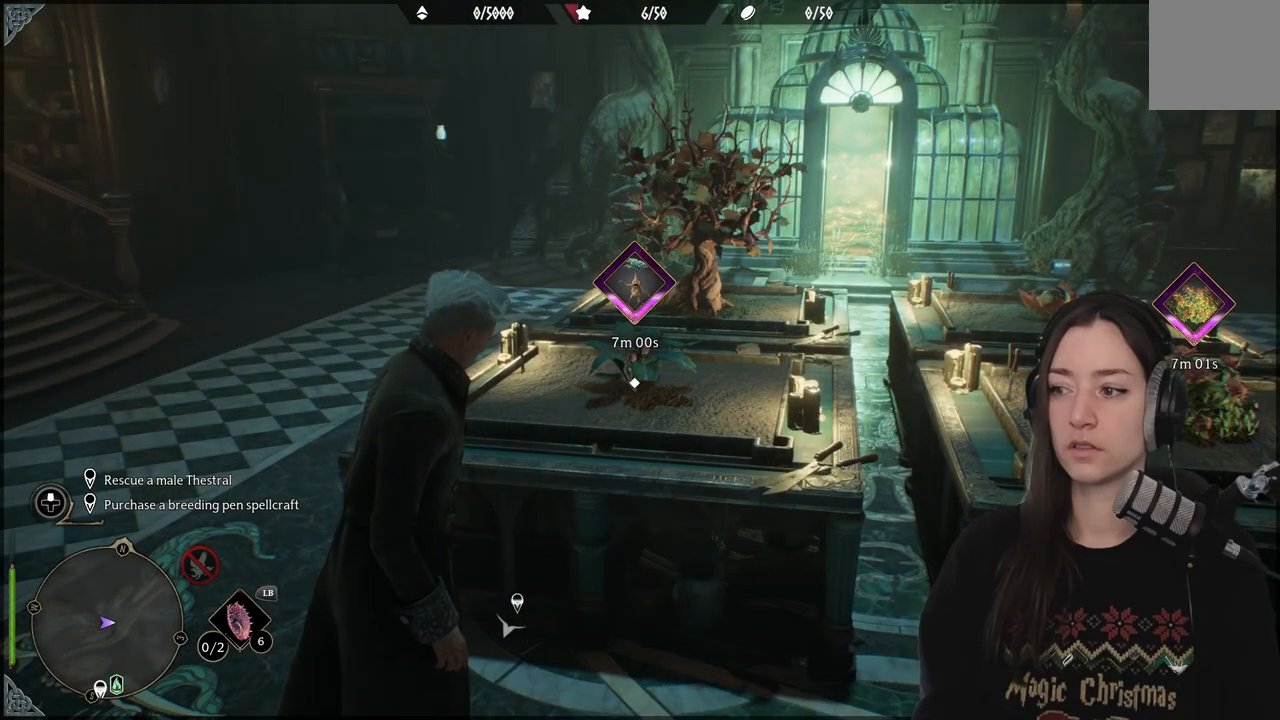
{"buttons": [], "left_stick": "center", "right_stick": "center", "events": []}
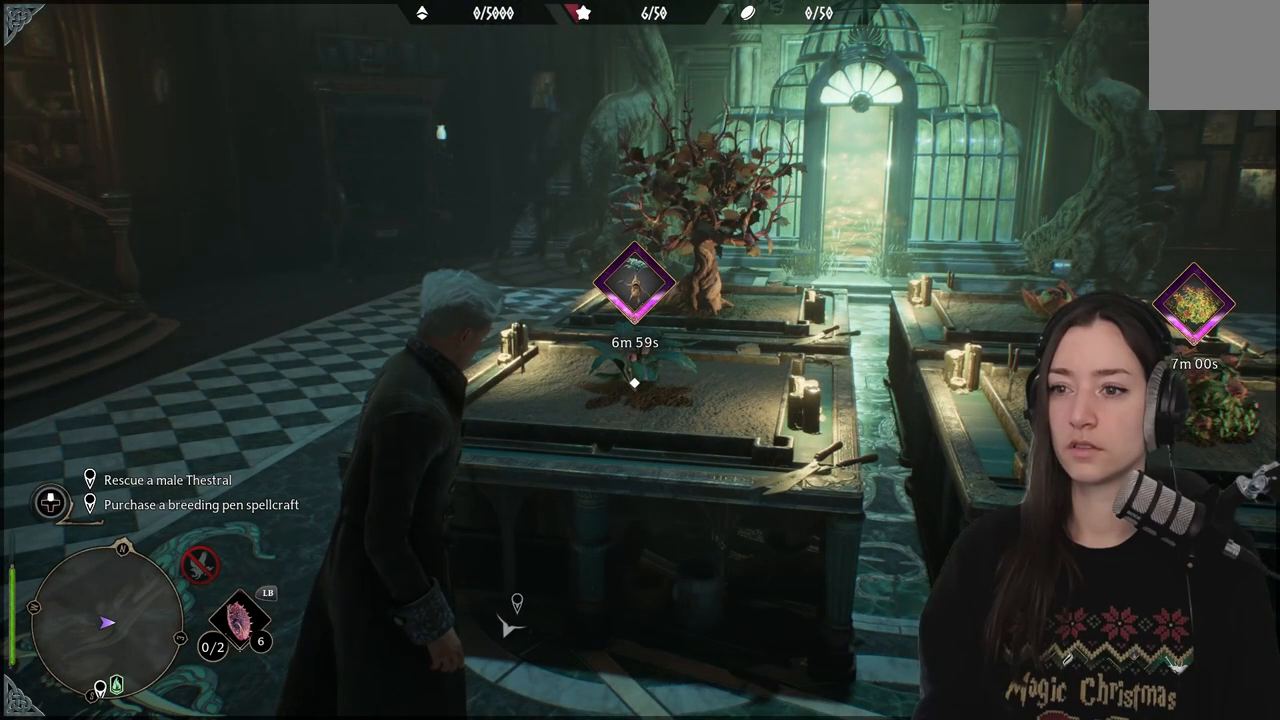
{"buttons": [], "left_stick": "left", "right_stick": "center", "events": [[83, "left_stick", "left"]]}
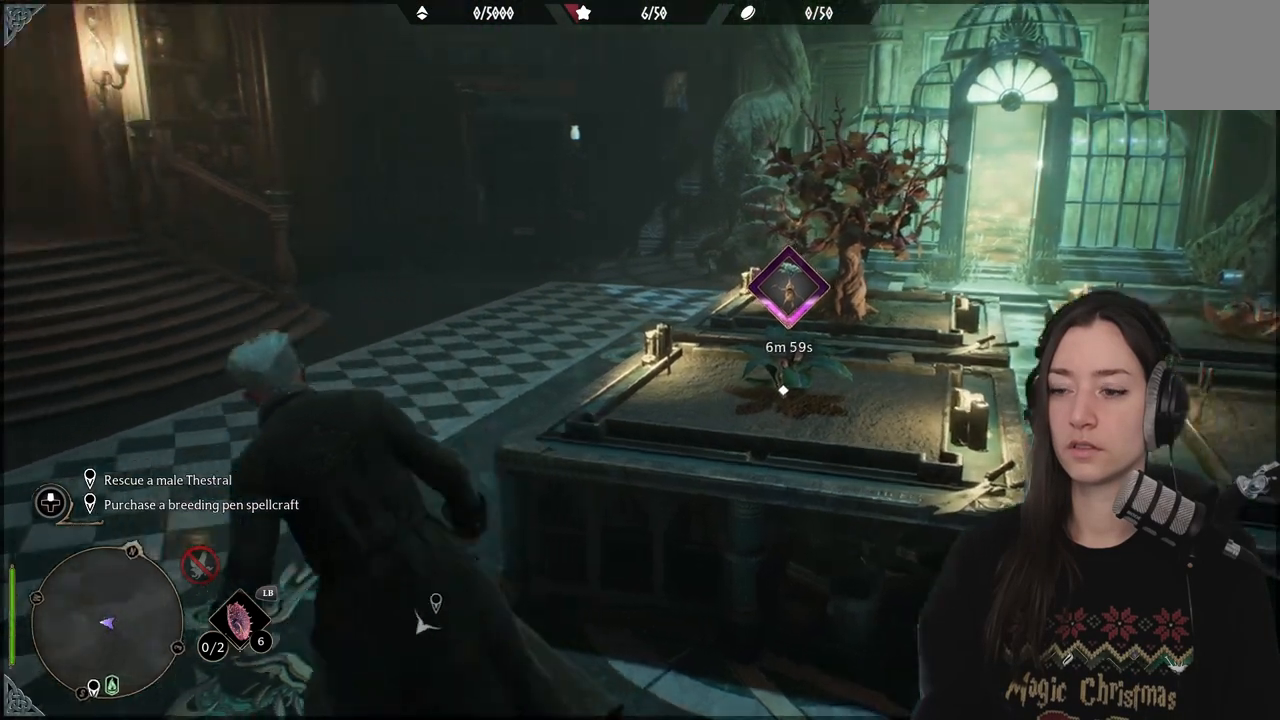
{"buttons": [], "left_stick": "up", "right_stick": "right", "events": [[117, "left_stick", "up-left"], [117, "right_stick", "right"], [233, "left_stick", "up"]]}
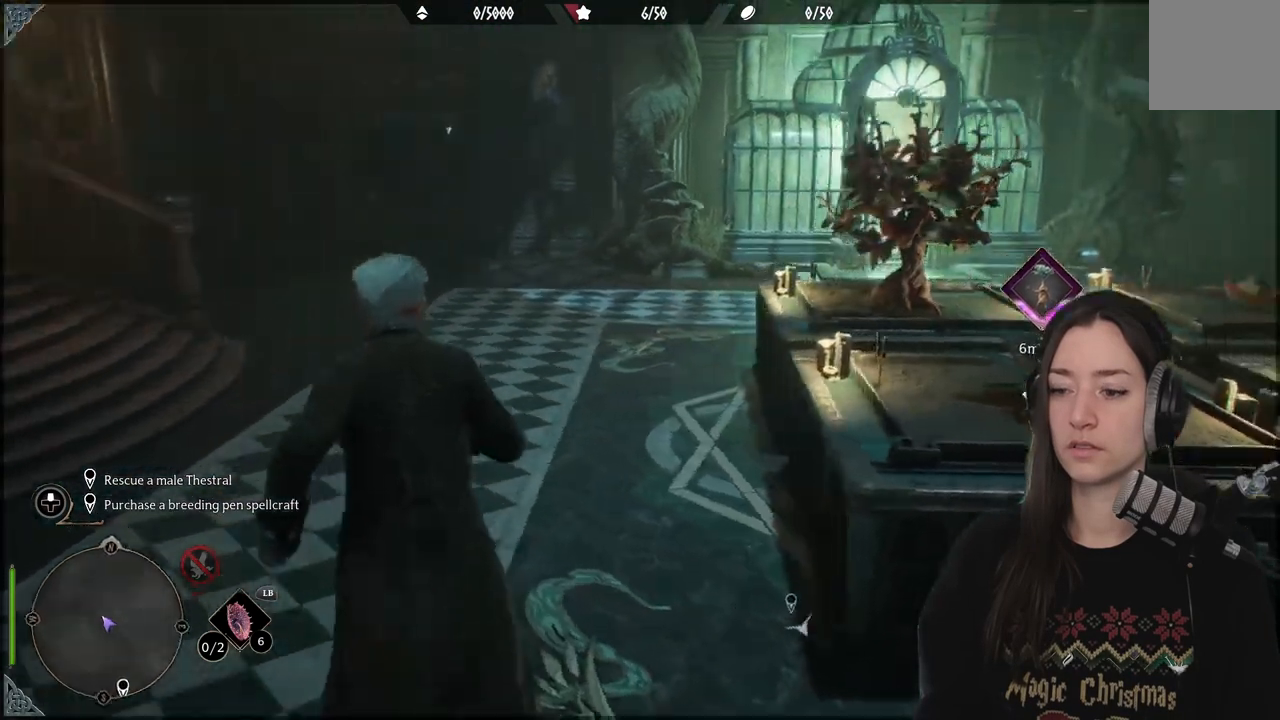
{"buttons": [], "left_stick": "up", "right_stick": "center", "events": [[33, "right_stick", "center"]]}